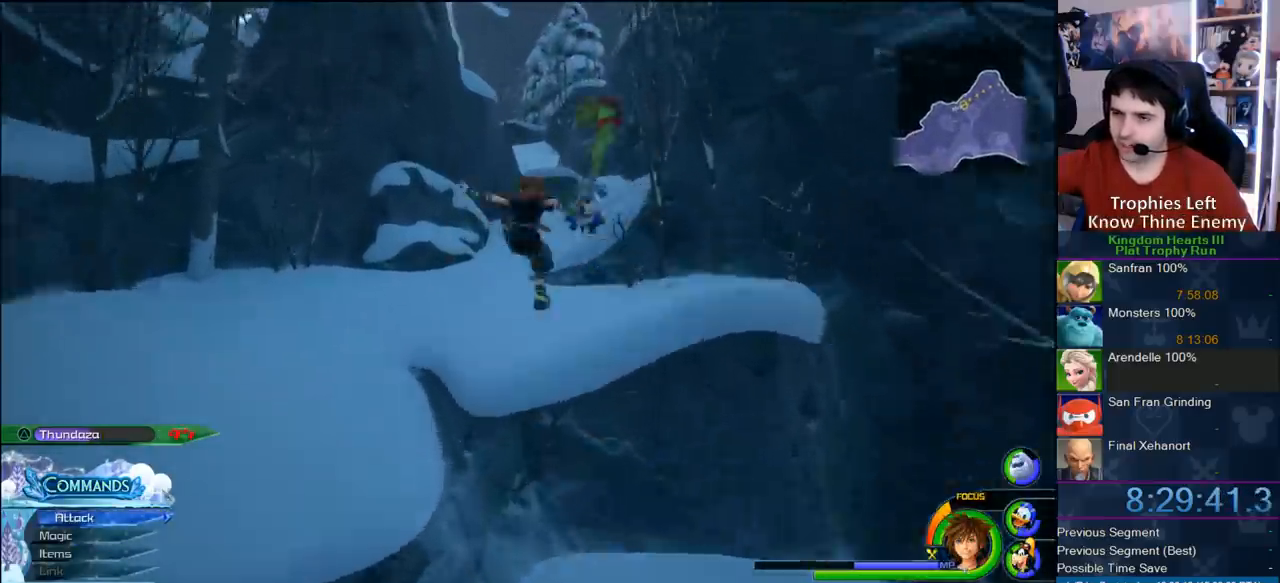
Gameplay with a controller (PlayStation layout); each line is a JSON object with the inputs held at the frame after it (dt_ms = milliseconds from this image to that frame). "button_events" lists button changes between this image and that frame as [ms after this image, input, new state], when the widget could be followed in between (sticks are given only as held states). Not read: L3 R3.
{"dt_ms": 500, "buttons": ["CROSS"], "left_stick": "up", "right_stick": "center"}
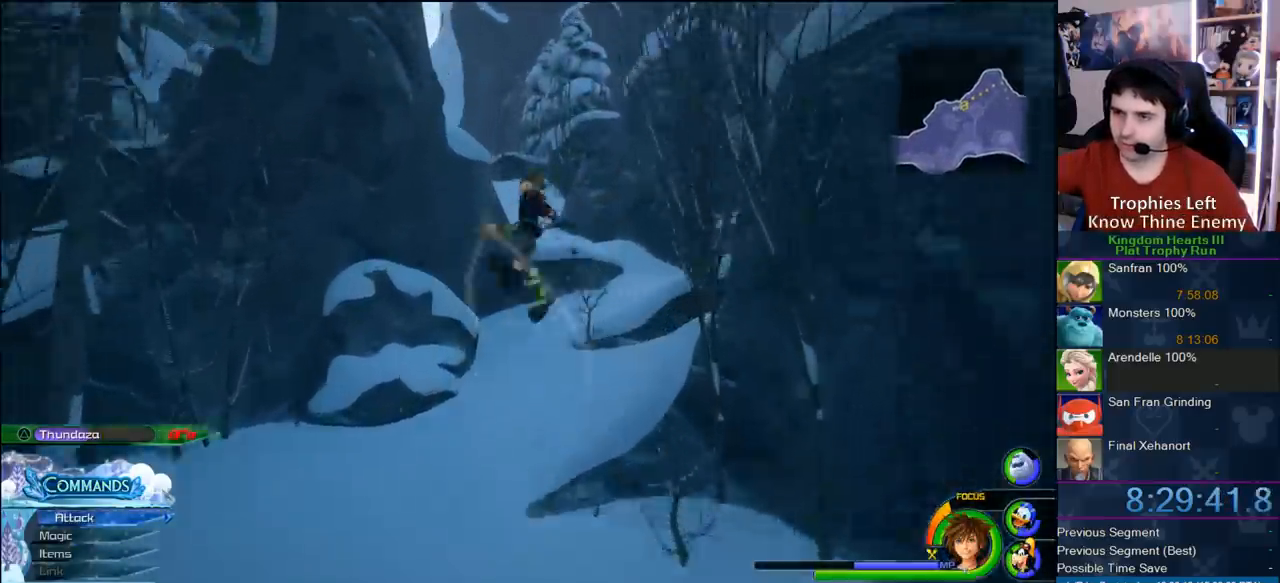
{"dt_ms": 500, "buttons": [], "left_stick": "up-left", "right_stick": "center"}
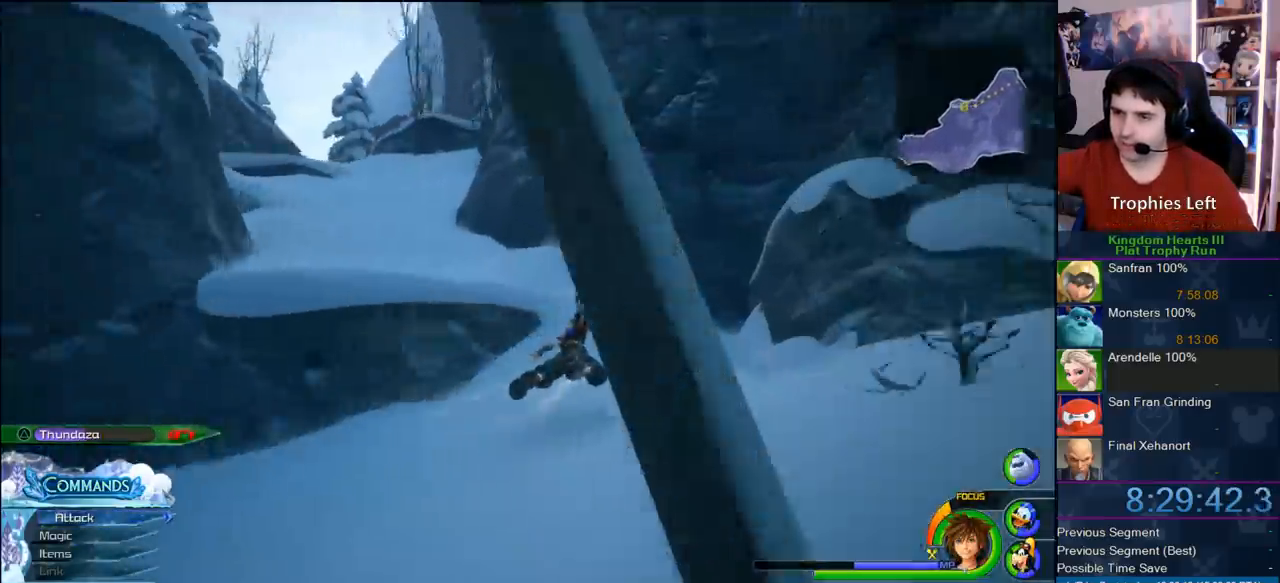
{"dt_ms": 500, "buttons": ["CROSS"], "left_stick": "up-left", "right_stick": "center", "button_events": [[367, "CROSS", "down"]]}
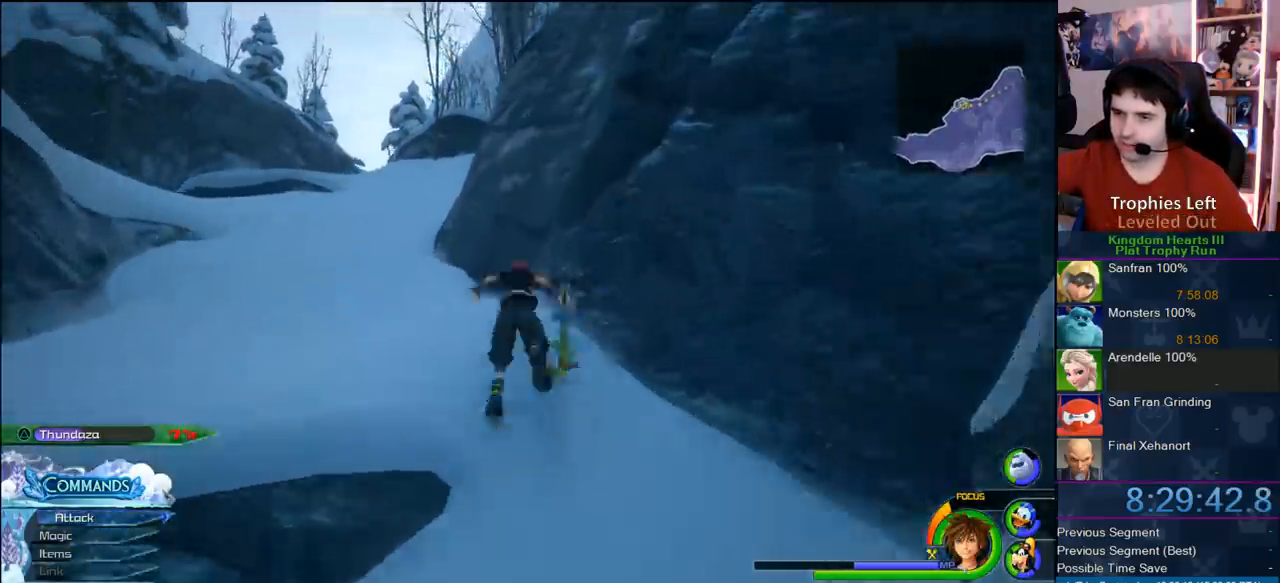
{"dt_ms": 500, "buttons": ["CROSS"], "left_stick": "up-left", "right_stick": "center", "button_events": [[167, "CROSS", "up"], [333, "CROSS", "down"]]}
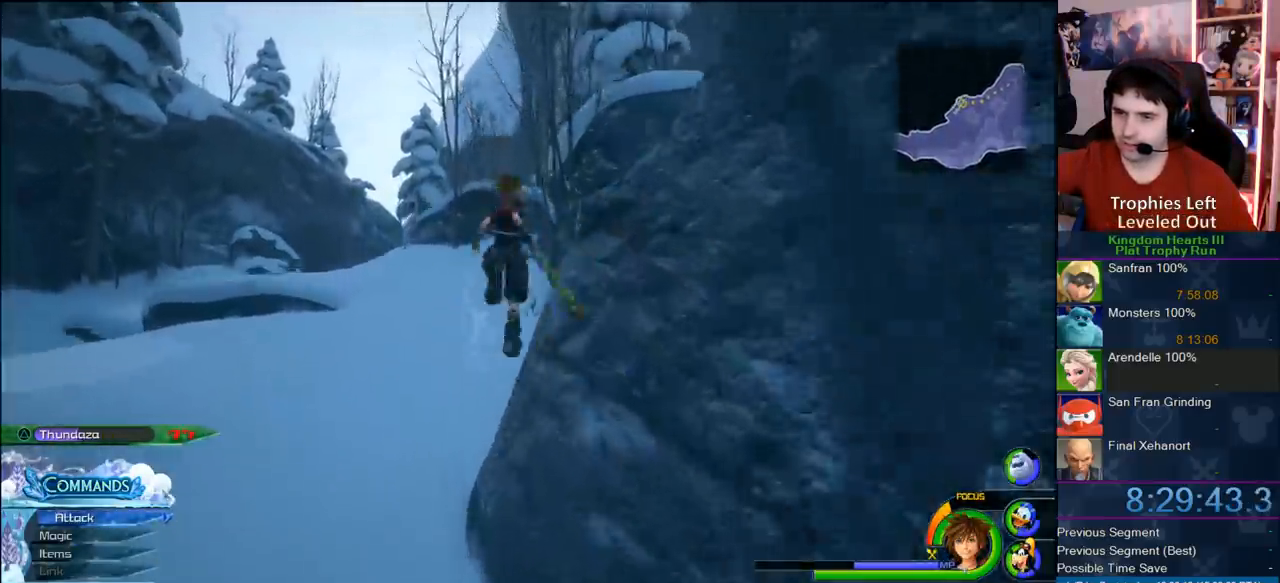
{"dt_ms": 500, "buttons": [], "left_stick": "up-left", "right_stick": "center", "button_events": [[150, "CROSS", "up"], [200, "SQUARE", "down"], [367, "SQUARE", "up"]]}
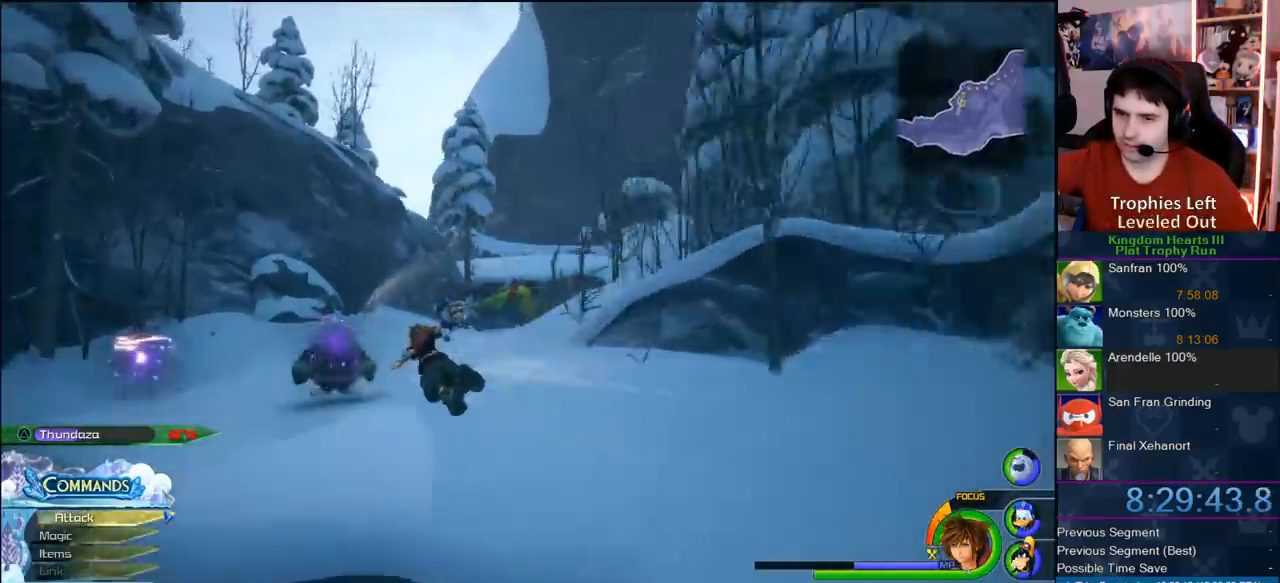
{"dt_ms": 500, "buttons": [], "left_stick": "up-left", "right_stick": "center", "button_events": []}
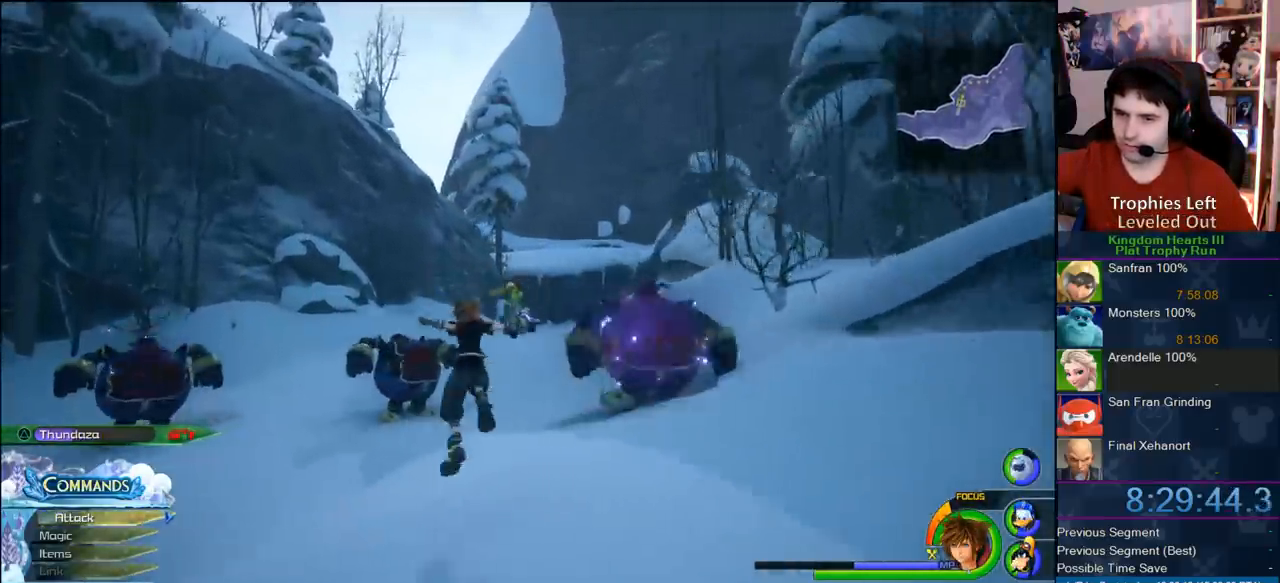
{"dt_ms": 500, "buttons": [], "left_stick": "up-left", "right_stick": "center", "button_events": []}
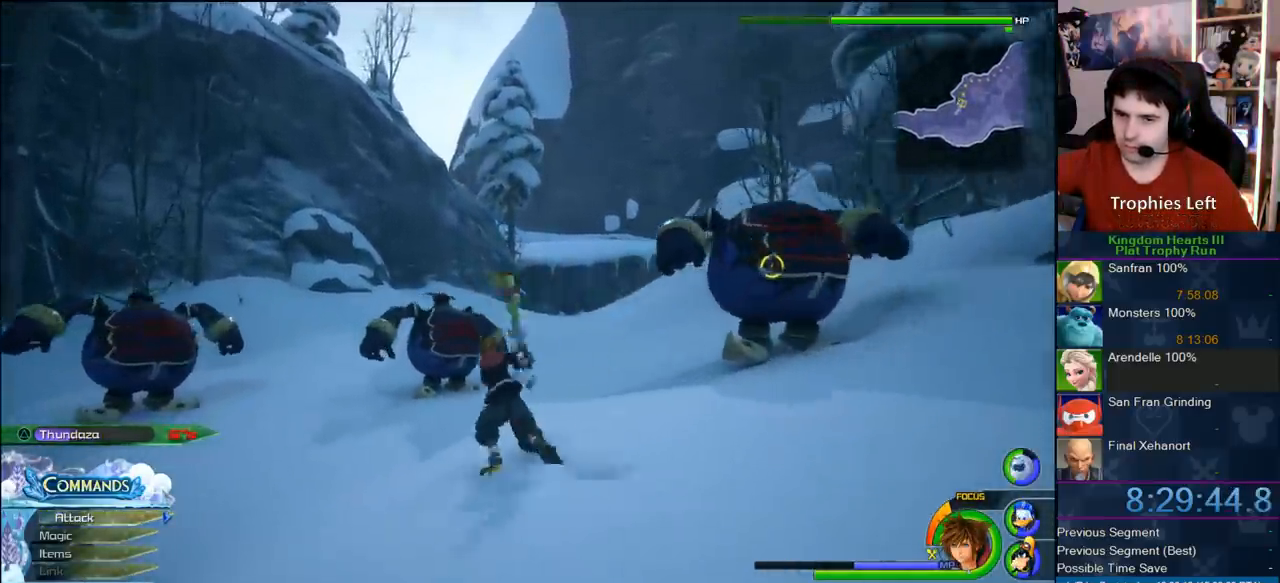
{"dt_ms": 500, "buttons": [], "left_stick": "up-left", "right_stick": "center", "button_events": [[383, "TRIANGLE", "down"], [500, "TRIANGLE", "up"]]}
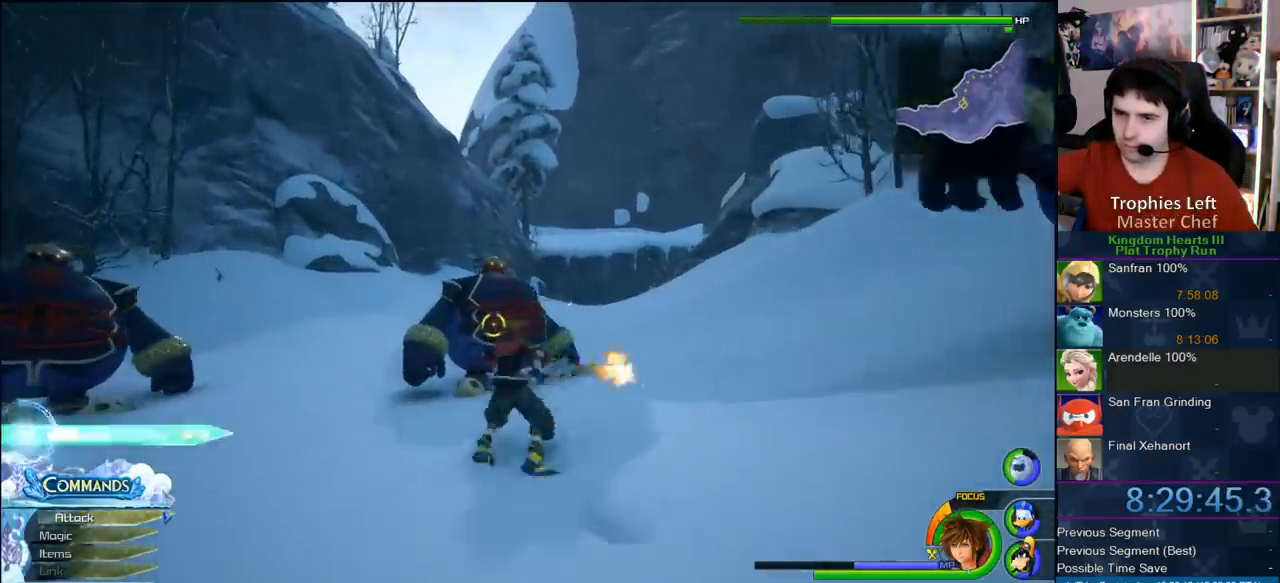
{"dt_ms": 500, "buttons": [], "left_stick": "center", "right_stick": "center", "button_events": []}
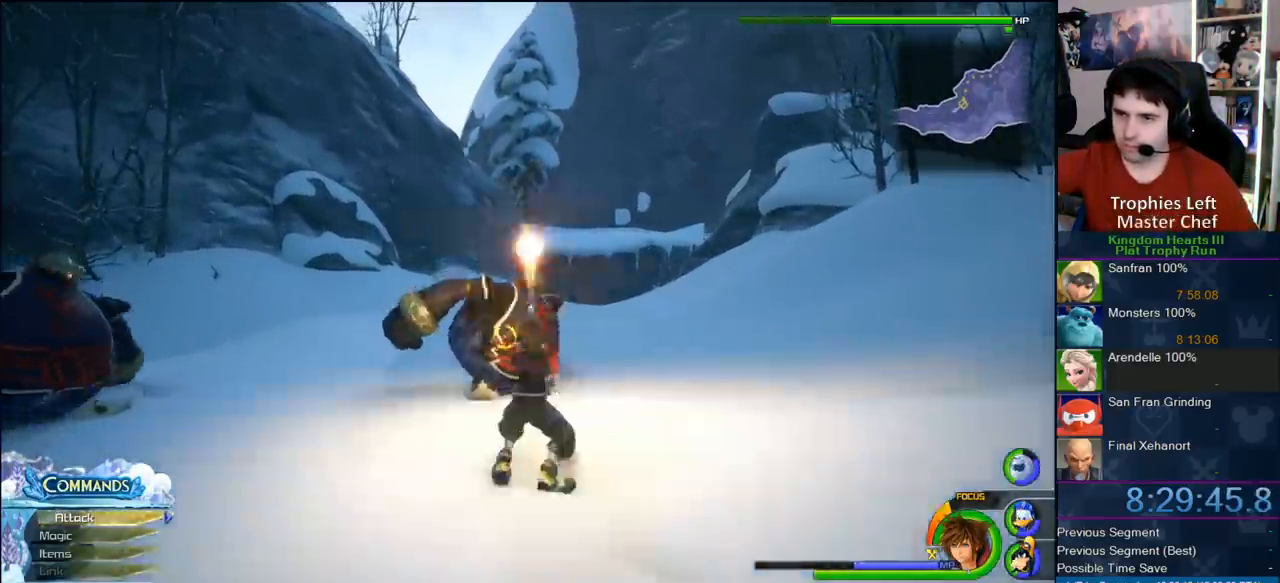
{"dt_ms": 500, "buttons": [], "left_stick": "up", "right_stick": "center", "button_events": []}
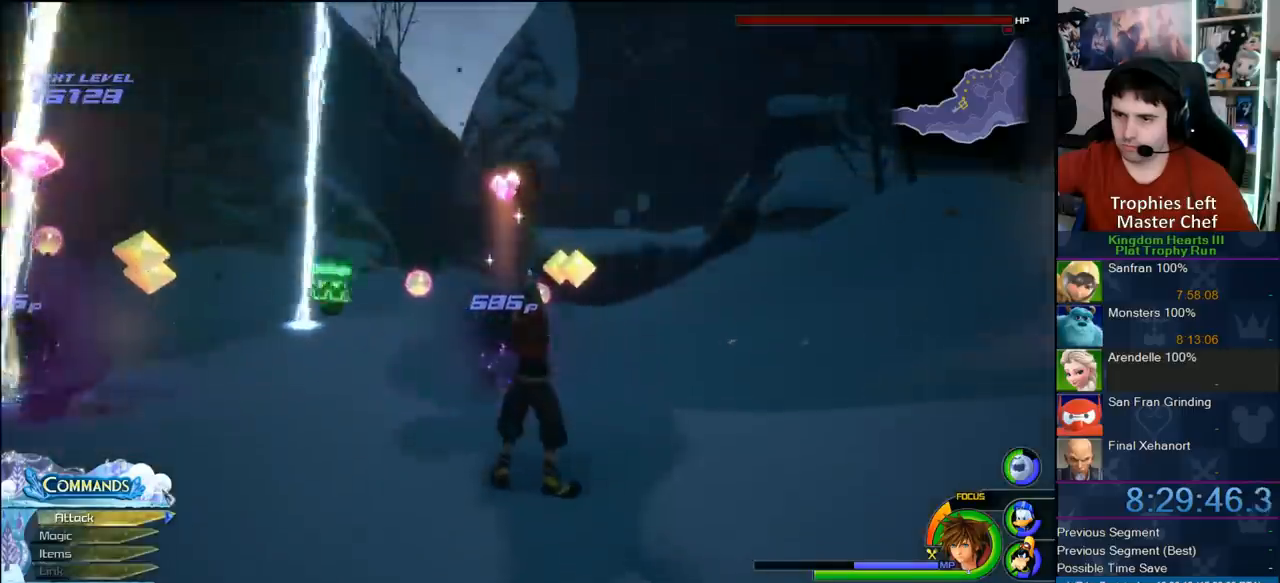
{"dt_ms": 1000, "buttons": ["CROSS"], "left_stick": "up-left", "right_stick": "center", "button_events": [[800, "CROSS", "down"]]}
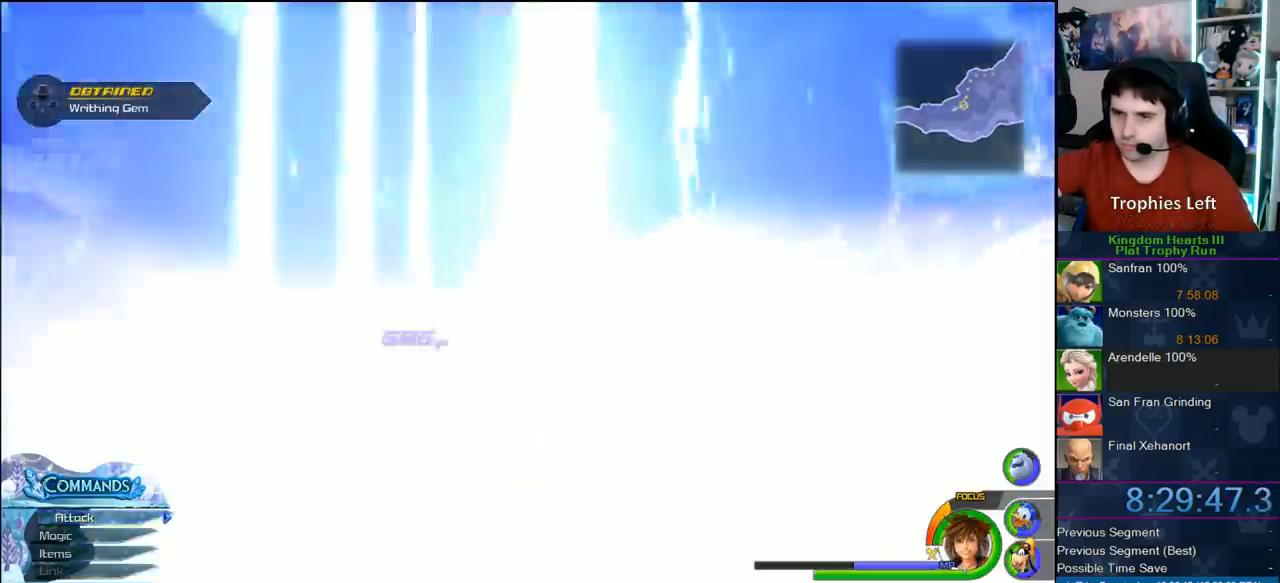
{"dt_ms": 500, "buttons": ["CROSS"], "left_stick": "up-left", "right_stick": "center", "button_events": [[133, "DPAD_RIGHT", "down"], [217, "DPAD_RIGHT", "up"], [367, "DPAD_LEFT", "down"], [483, "DPAD_LEFT", "up"]]}
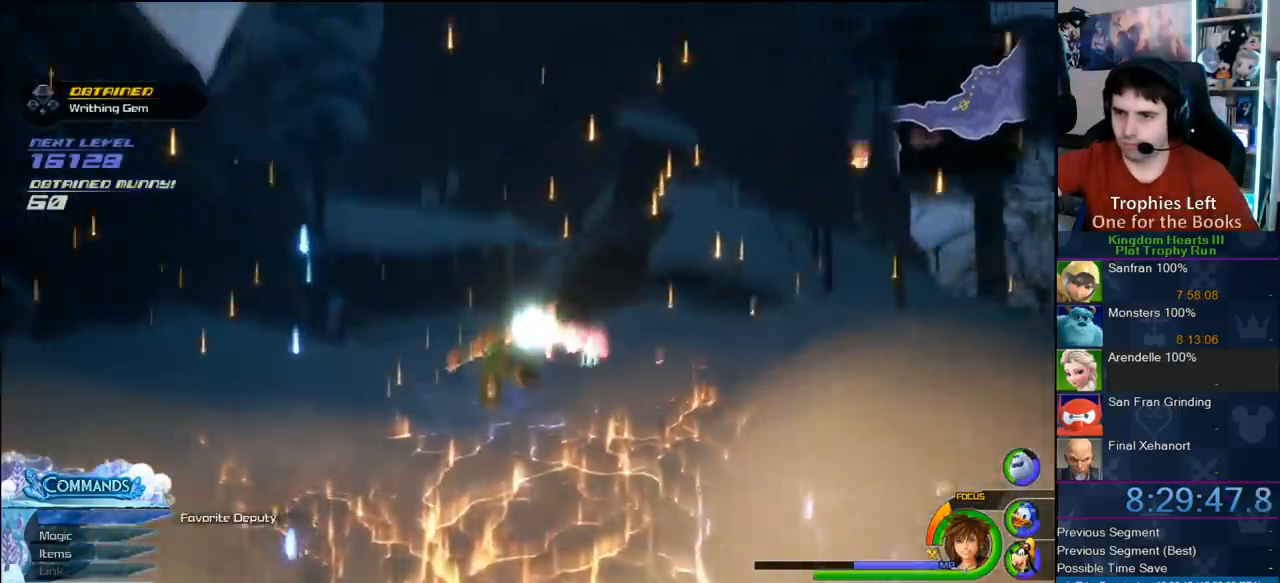
{"dt_ms": 500, "buttons": ["CROSS"], "left_stick": "up", "right_stick": "center", "button_events": []}
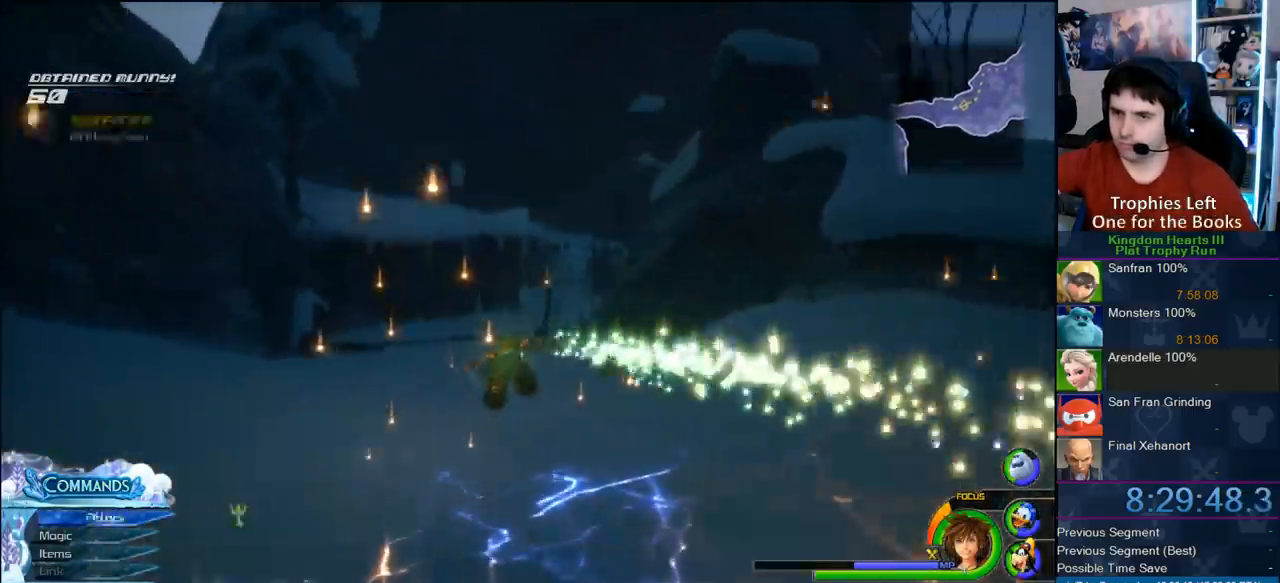
{"dt_ms": 500, "buttons": ["CROSS"], "left_stick": "up-right", "right_stick": "center", "button_events": []}
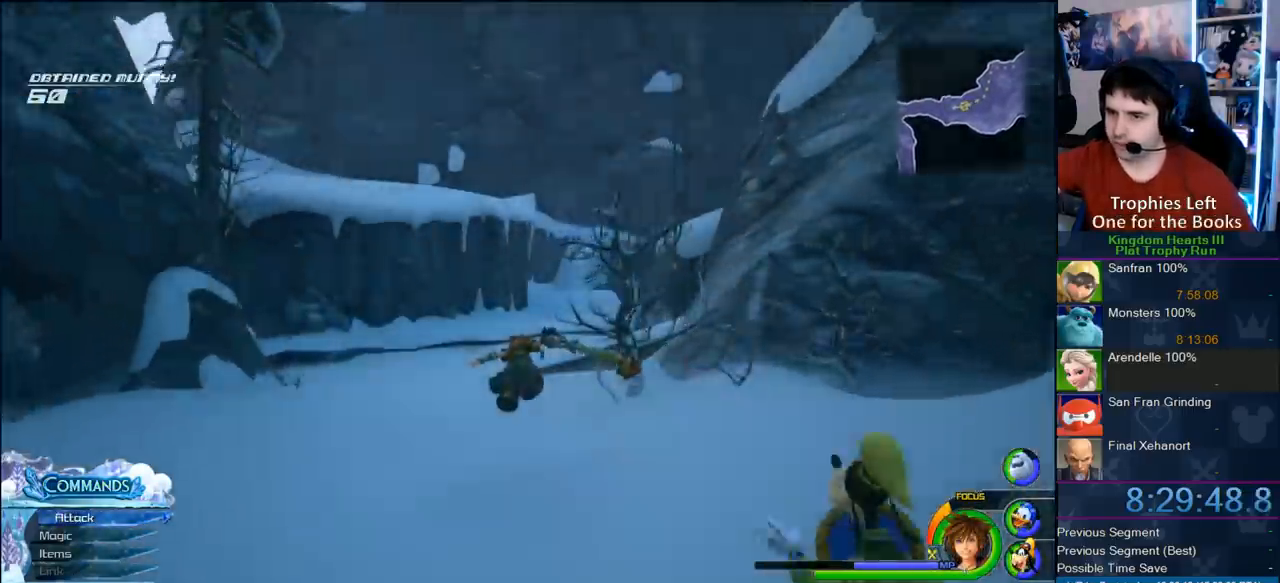
{"dt_ms": 500, "buttons": ["CROSS"], "left_stick": "up", "right_stick": "center", "button_events": []}
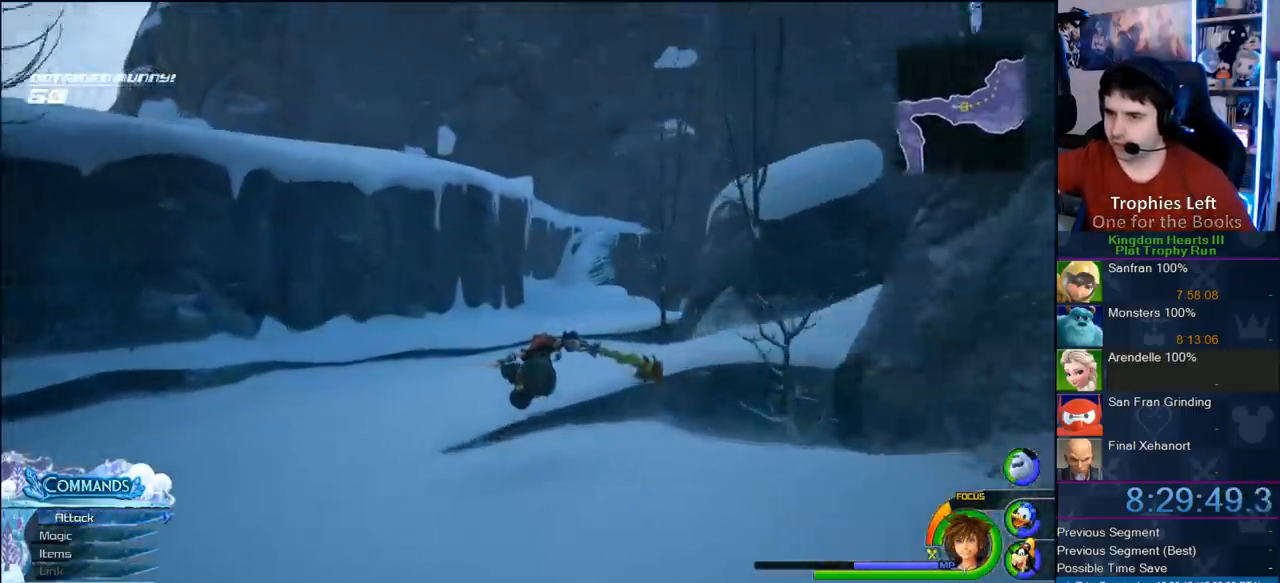
{"dt_ms": 500, "buttons": ["CROSS"], "left_stick": "up-right", "right_stick": "center", "button_events": []}
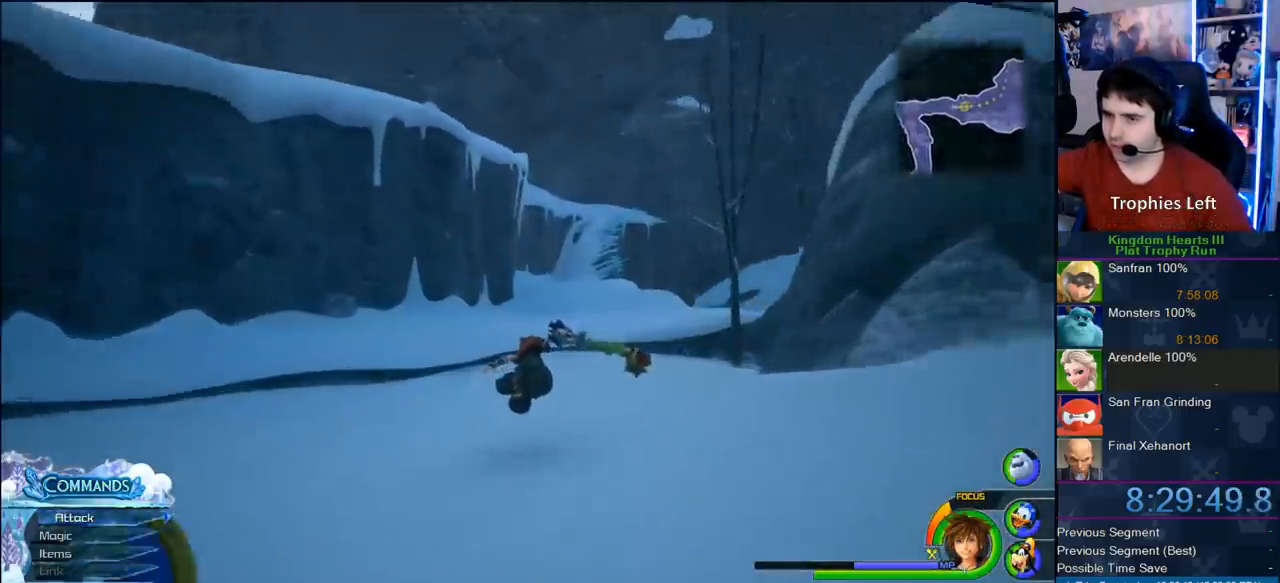
{"dt_ms": 500, "buttons": ["CROSS"], "left_stick": "up", "right_stick": "center", "button_events": []}
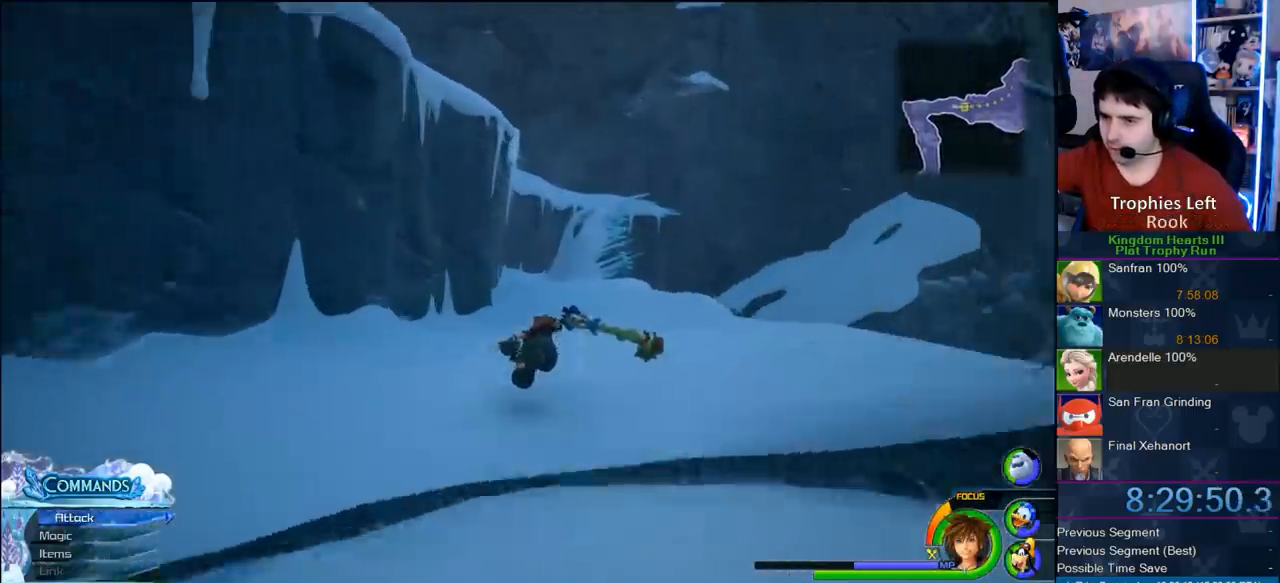
{"dt_ms": 500, "buttons": ["CROSS"], "left_stick": "center", "right_stick": "center", "button_events": []}
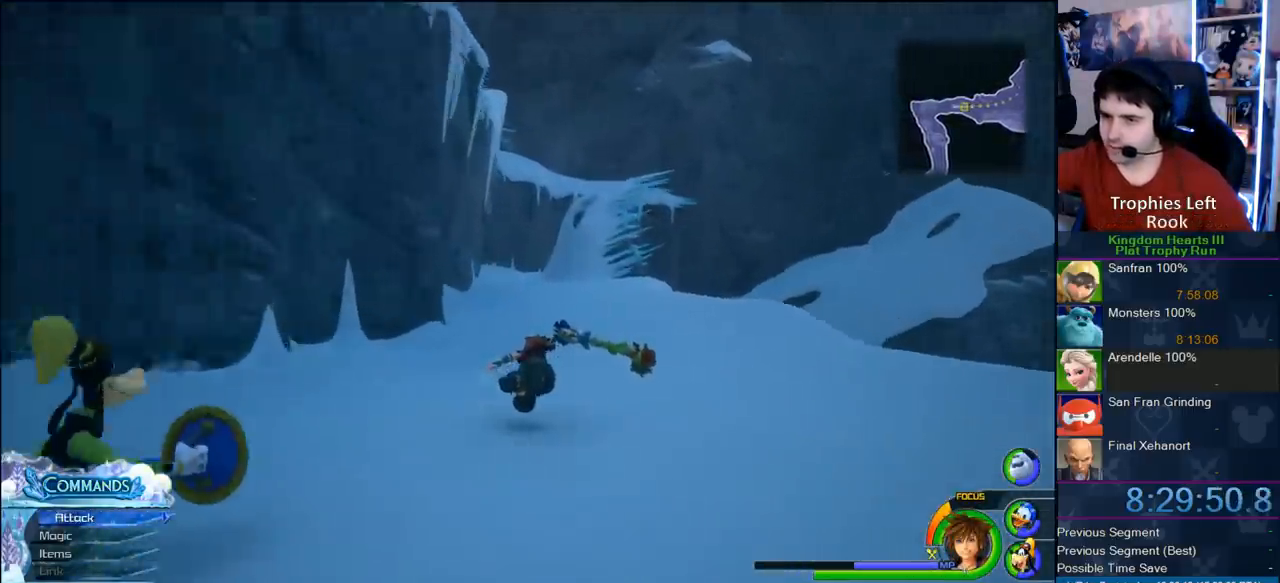
{"dt_ms": 500, "buttons": ["CROSS"], "left_stick": "up-left", "right_stick": "center", "button_events": []}
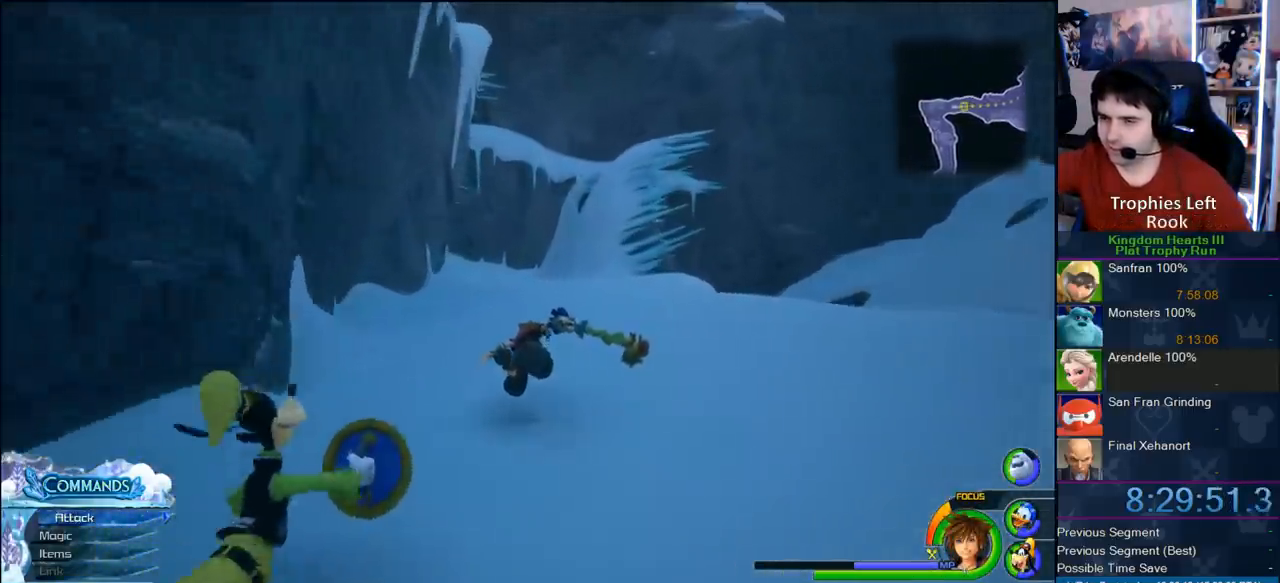
{"dt_ms": 500, "buttons": ["CROSS"], "left_stick": "up", "right_stick": "center", "button_events": []}
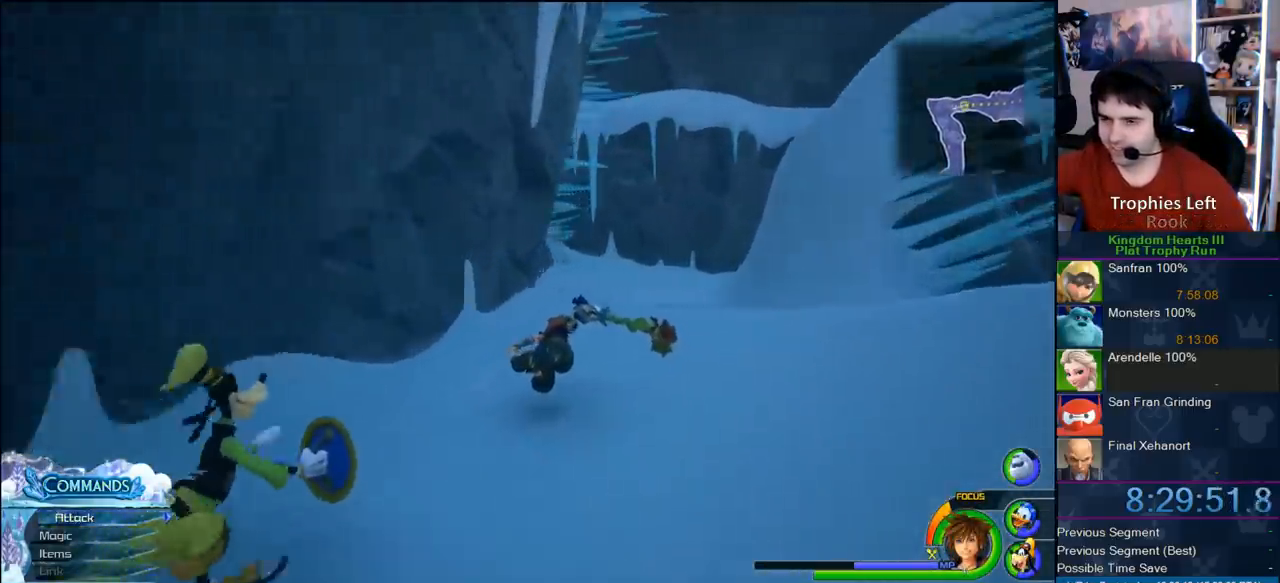
{"dt_ms": 1000, "buttons": ["CROSS"], "left_stick": "up-left", "right_stick": "center", "button_events": []}
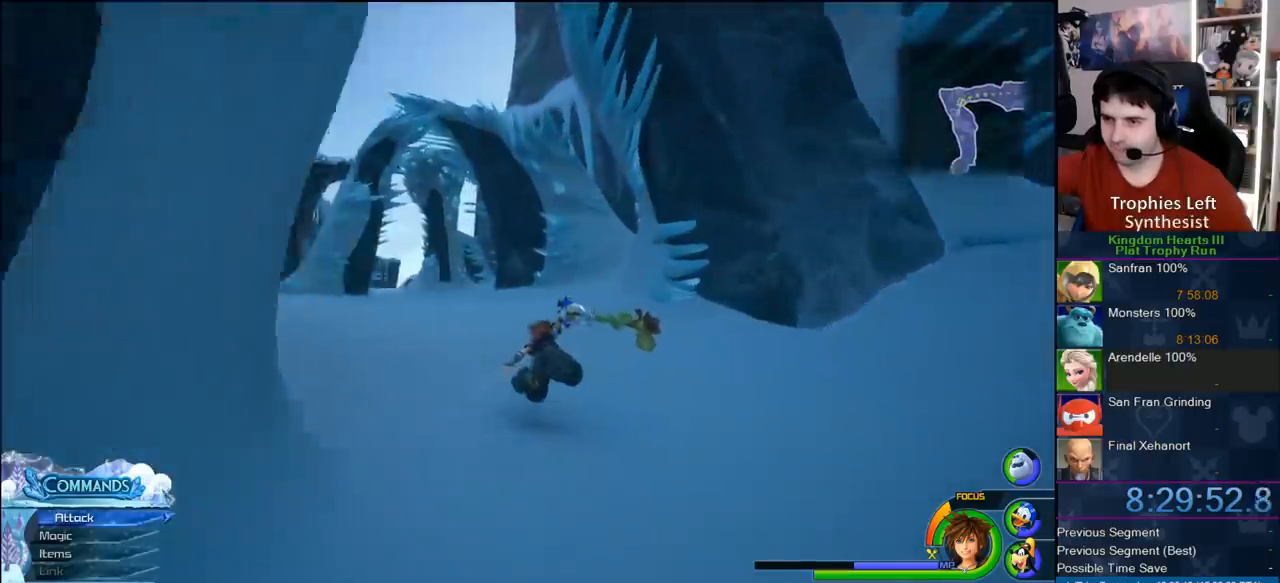
{"dt_ms": 500, "buttons": ["CROSS"], "left_stick": "up-left", "right_stick": "center", "button_events": []}
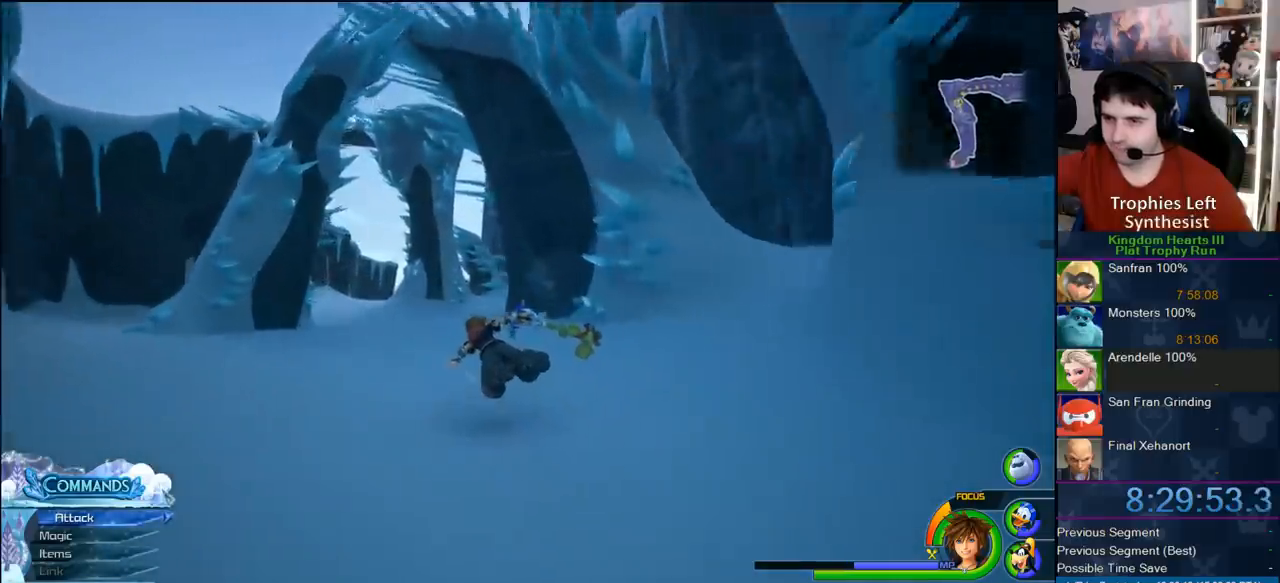
{"dt_ms": 500, "buttons": ["CROSS"], "left_stick": "up-left", "right_stick": "center", "button_events": []}
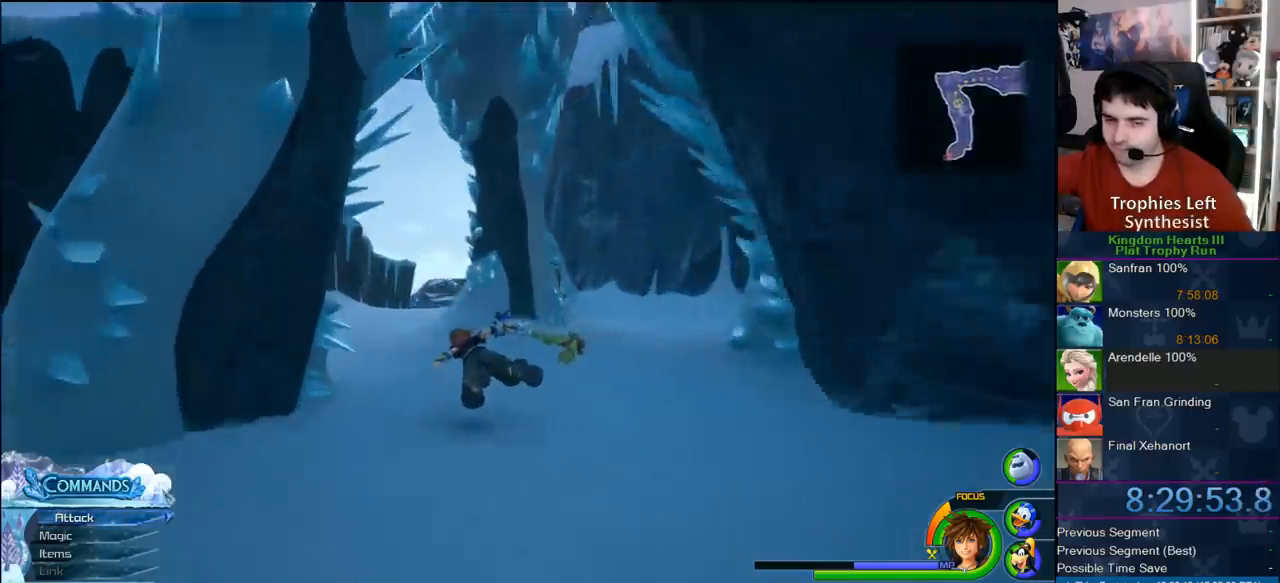
{"dt_ms": 1000, "buttons": ["CROSS"], "left_stick": "up-left", "right_stick": "center", "button_events": []}
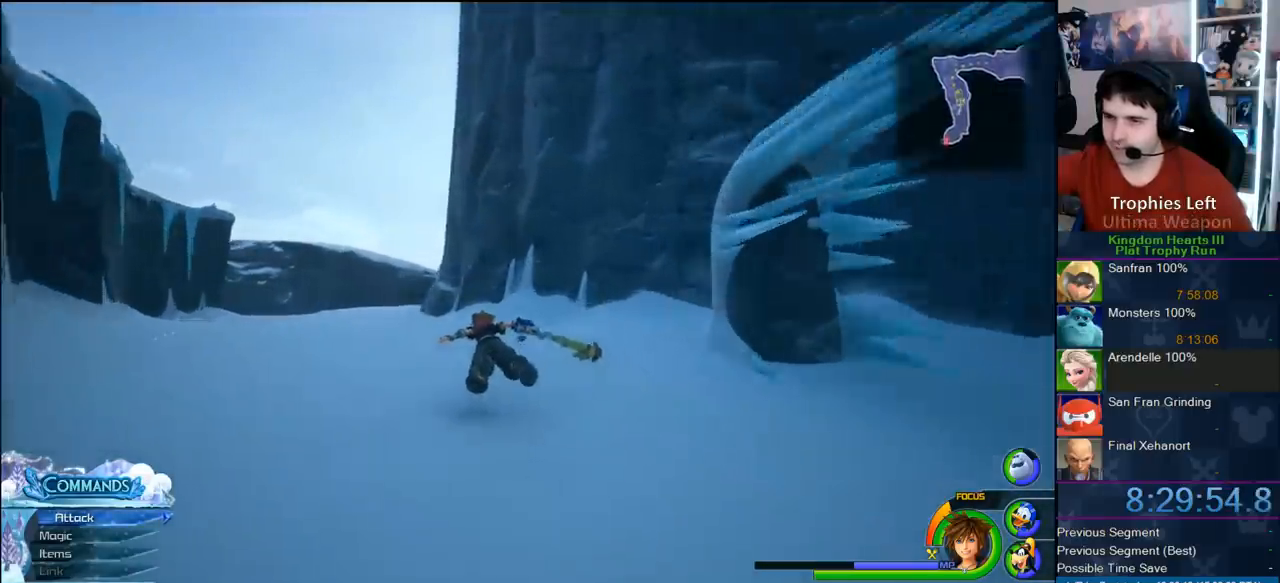
{"dt_ms": 500, "buttons": ["CROSS"], "left_stick": "up", "right_stick": "center", "button_events": []}
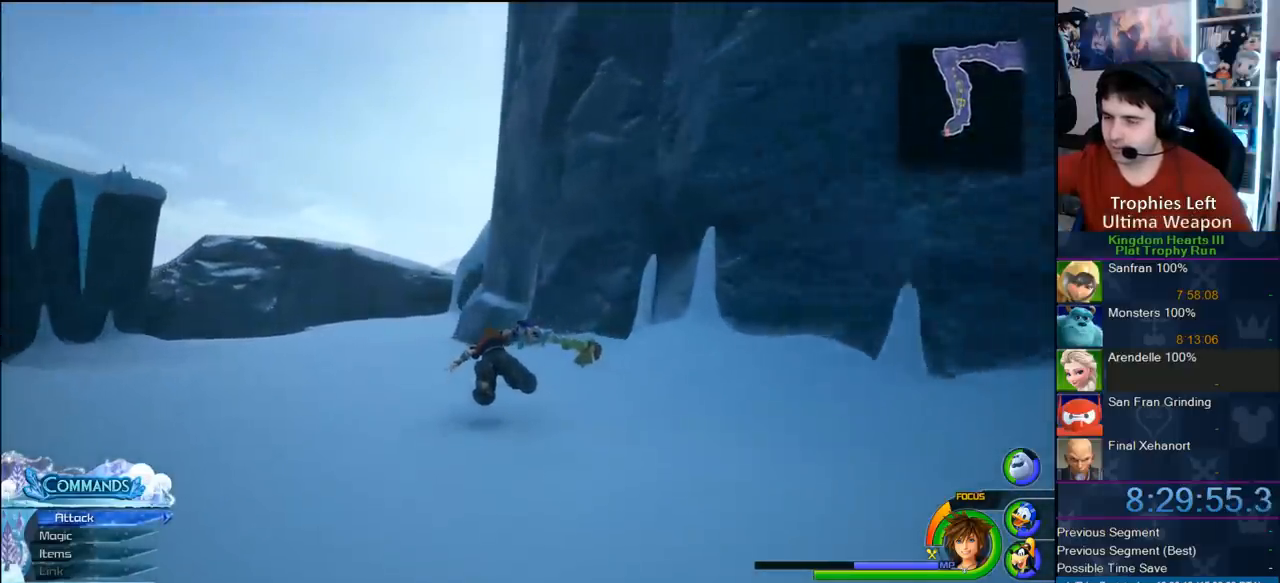
{"dt_ms": 500, "buttons": ["CROSS"], "left_stick": "up", "right_stick": "center", "button_events": []}
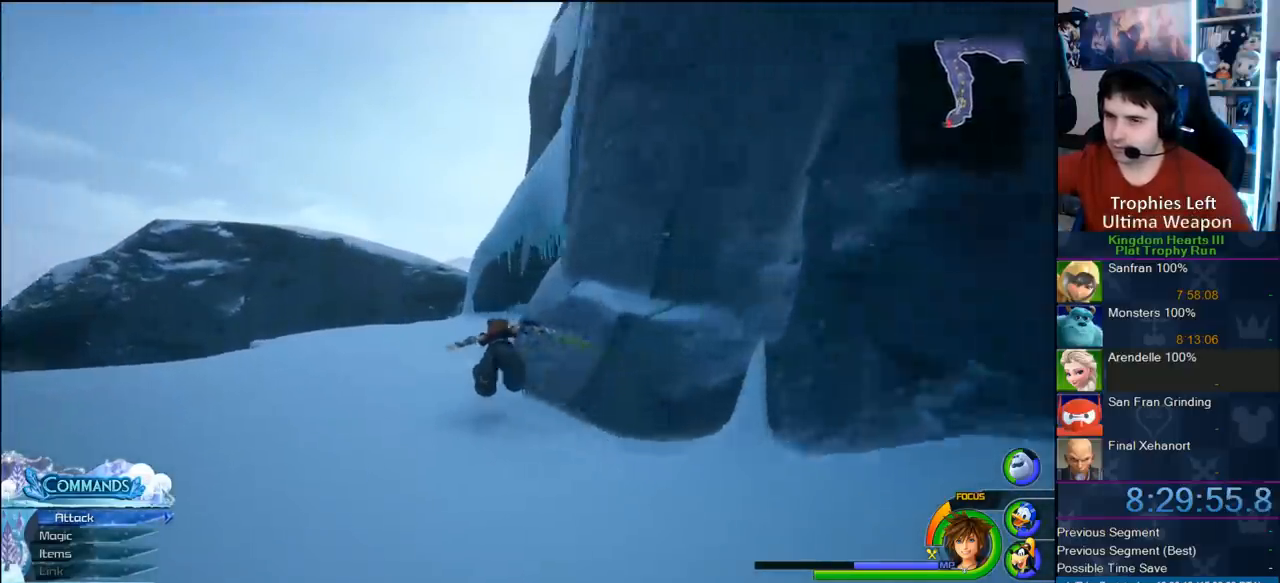
{"dt_ms": 500, "buttons": ["CROSS"], "left_stick": "up-left", "right_stick": "center", "button_events": []}
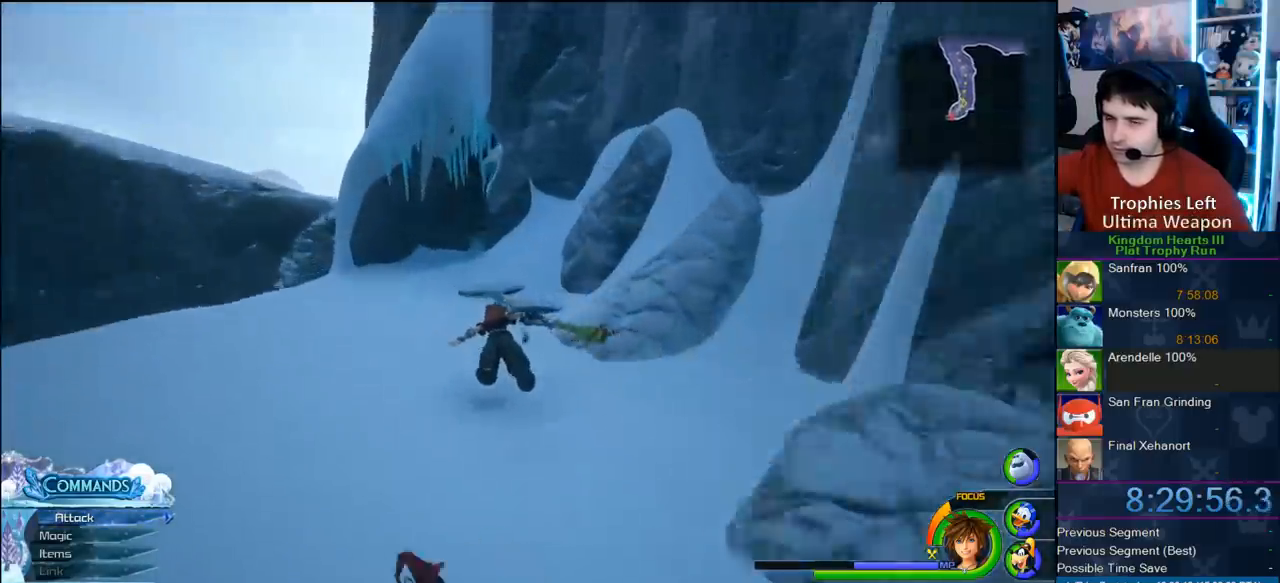
{"dt_ms": 500, "buttons": ["CROSS"], "left_stick": "up", "right_stick": "center", "button_events": []}
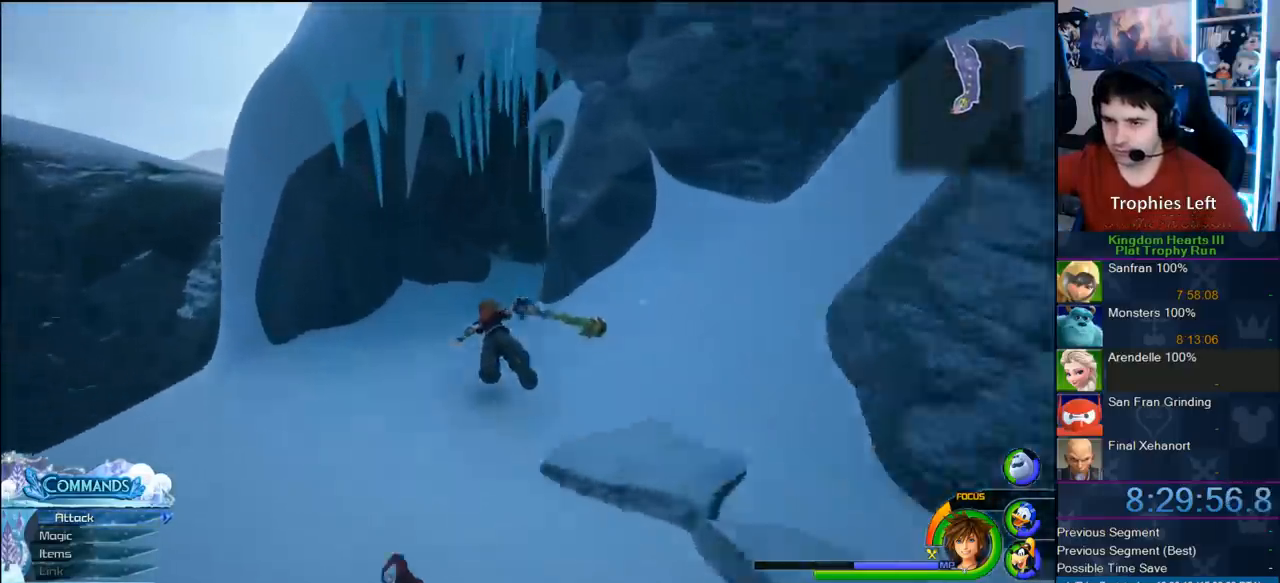
{"dt_ms": 500, "buttons": [], "left_stick": "up-right", "right_stick": "center", "button_events": [[500, "CROSS", "up"]]}
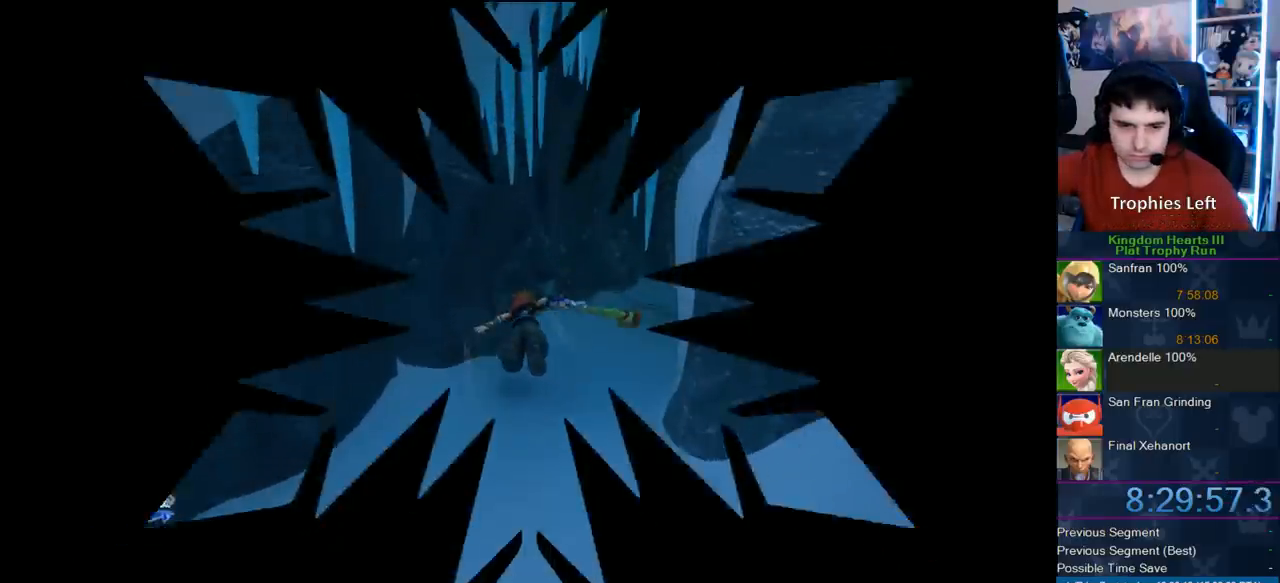
{"dt_ms": 500, "buttons": [], "left_stick": "center", "right_stick": "center", "button_events": []}